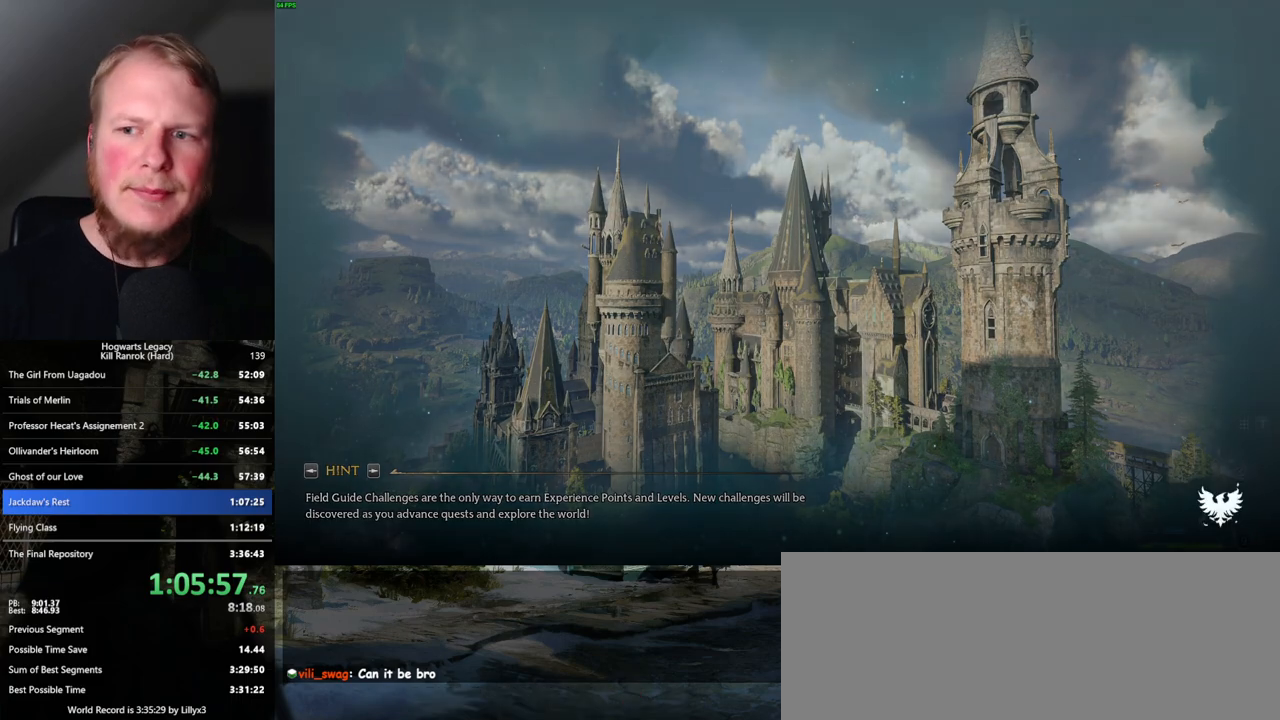
Gameplay with keyboard and mouse; each line is a JSON object with the keys and mouse buttons held at the frame after it. "events" lists presses ("down") and releases ("up") of ".", "/", "0", "1", "2", "3", "4", "5", "6", "7", "8", "9", "a", "alt_l", "alt_r", "b", "backslash", "backspace", "c", "caps_lock", "comma", "ctrl_l", "ctrl_r", "d", "e", "equals", "escape", "f", "f1", "f10", "f11", "f12", "f2", "f3", "f4", "f5", "f6", "f7", "f8", "f9", "g", "h", "i", "j", "k", "l", "lbracket", "m", "minus", "n", "o", "p", "q", "quote", "r", "rbracket", "return", "s", "semicolon", "shift_l", "shift_r", "space", "super_l", "super_r", "t", "tab", "tilde", "u", "v", "w", "x", "y", "z", "mouse_left", "mouse_wheel", "mouse_right", "mouse_mb4" and "mouse_mb5" between this image and that frame as [ms after this image, input, new state], when the widget could be followed in between. "mouse_left", "mouse_wheel", "mouse_right", "mouse_mb4", "mouse_mb5" = the "left", "wheel", "right", "mb4", "mb5" buttons of the "mouse" list. No other keys are recorded. "wheel" means that the mouse wheel is clicked or scrolled. Mouse movement is not recorded.
{"keys": ["w"], "mouse": [], "events": [[317, "w", "down"]]}
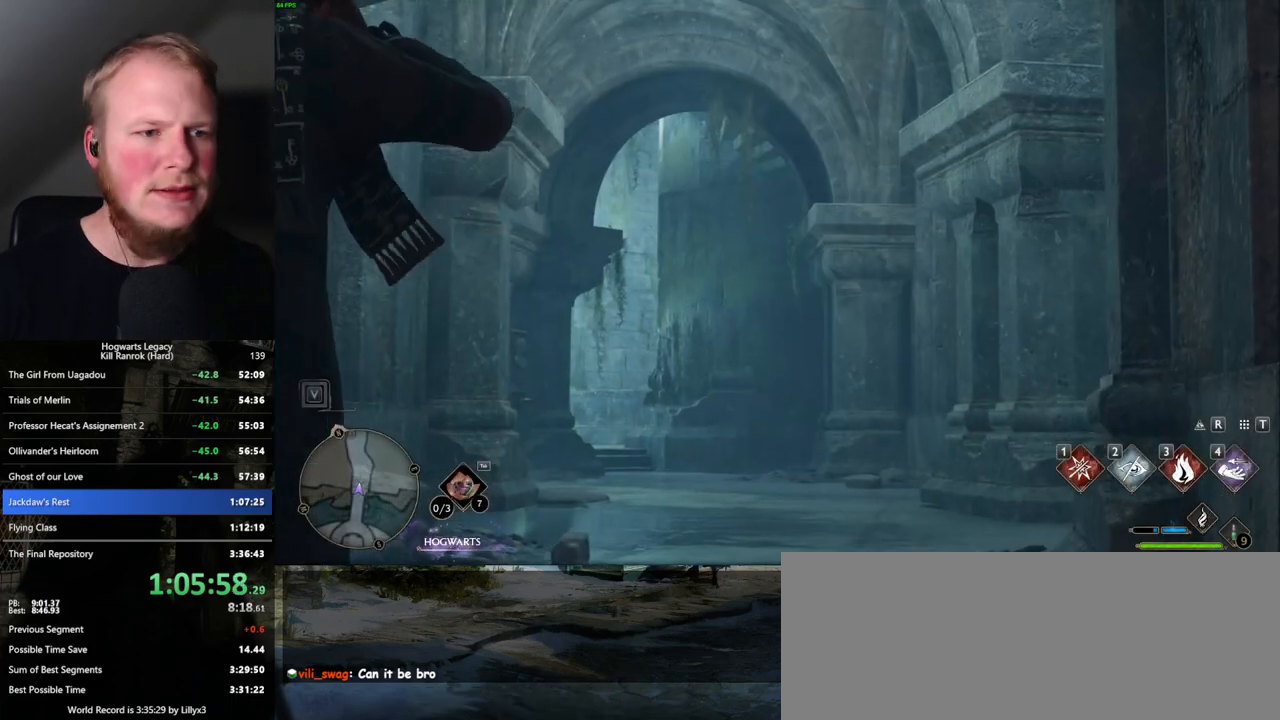
{"keys": [], "mouse": [], "events": [[100, "w", "up"]]}
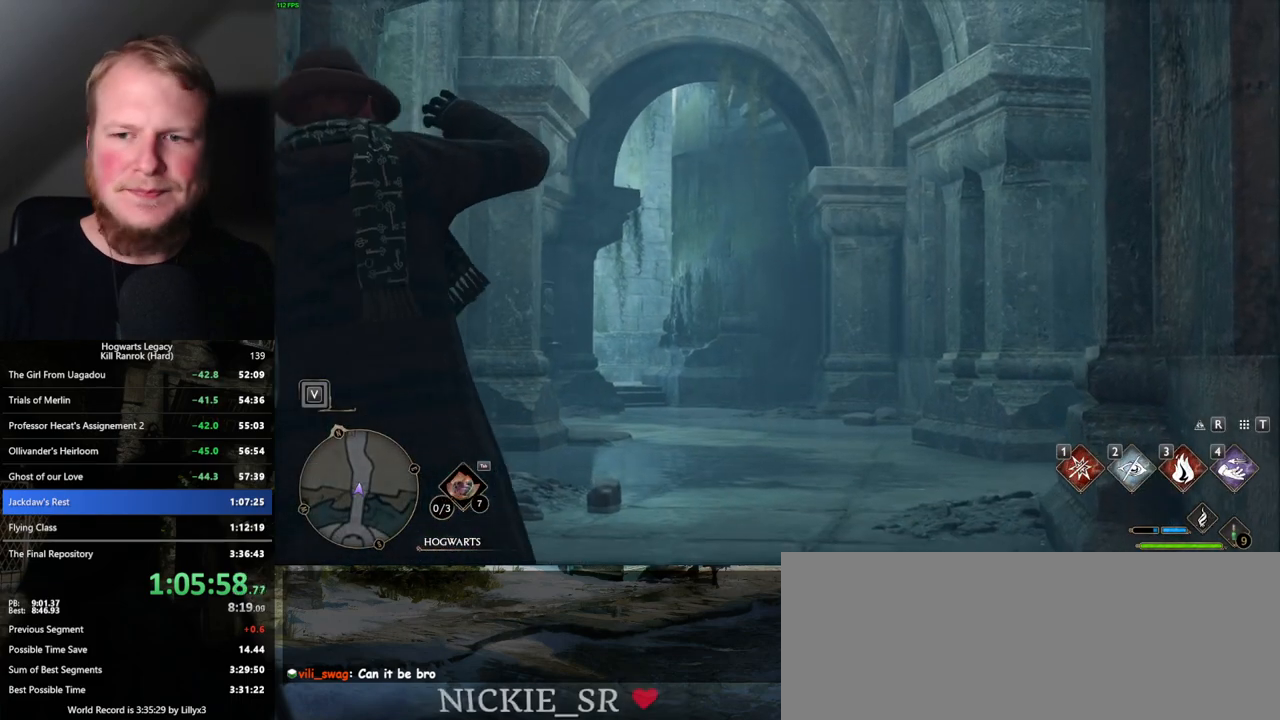
{"keys": ["w"], "mouse": [], "events": [[34, "w", "down"], [267, "space", "down"], [334, "space", "up"], [434, "space", "down"], [500, "space", "up"]]}
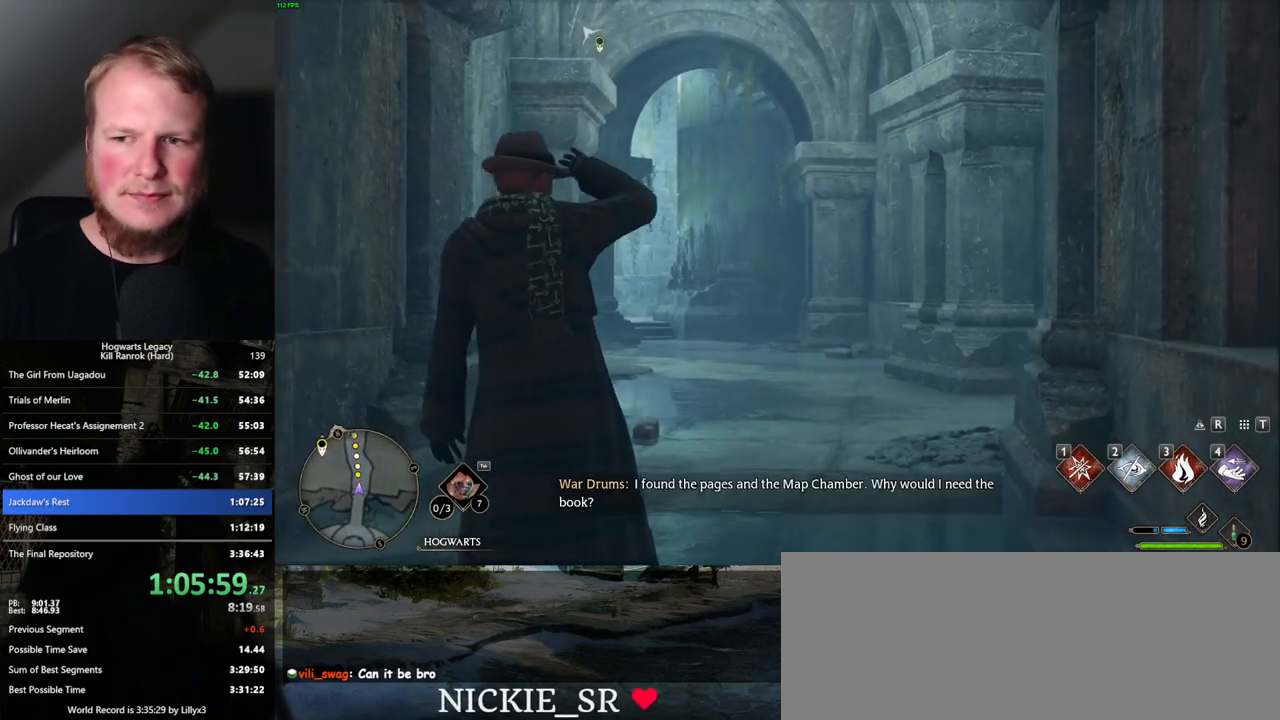
{"keys": ["w"], "mouse": [], "events": [[100, "space", "down"], [167, "space", "up"], [234, "space", "down"], [317, "space", "up"], [417, "space", "down"], [467, "space", "up"]]}
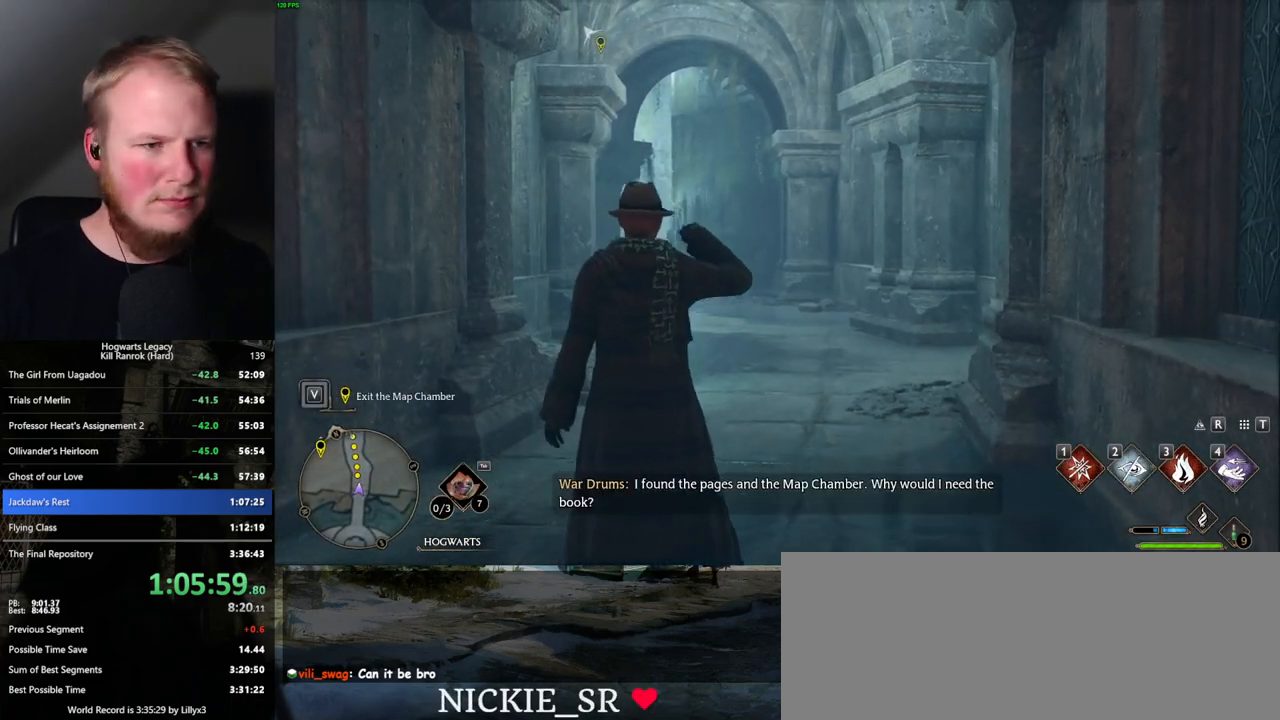
{"keys": ["w"], "mouse": [], "events": [[67, "space", "down"], [100, "space", "up"], [217, "space", "down"], [267, "space", "up"], [350, "shift_l", "down"], [484, "shift_l", "up"]]}
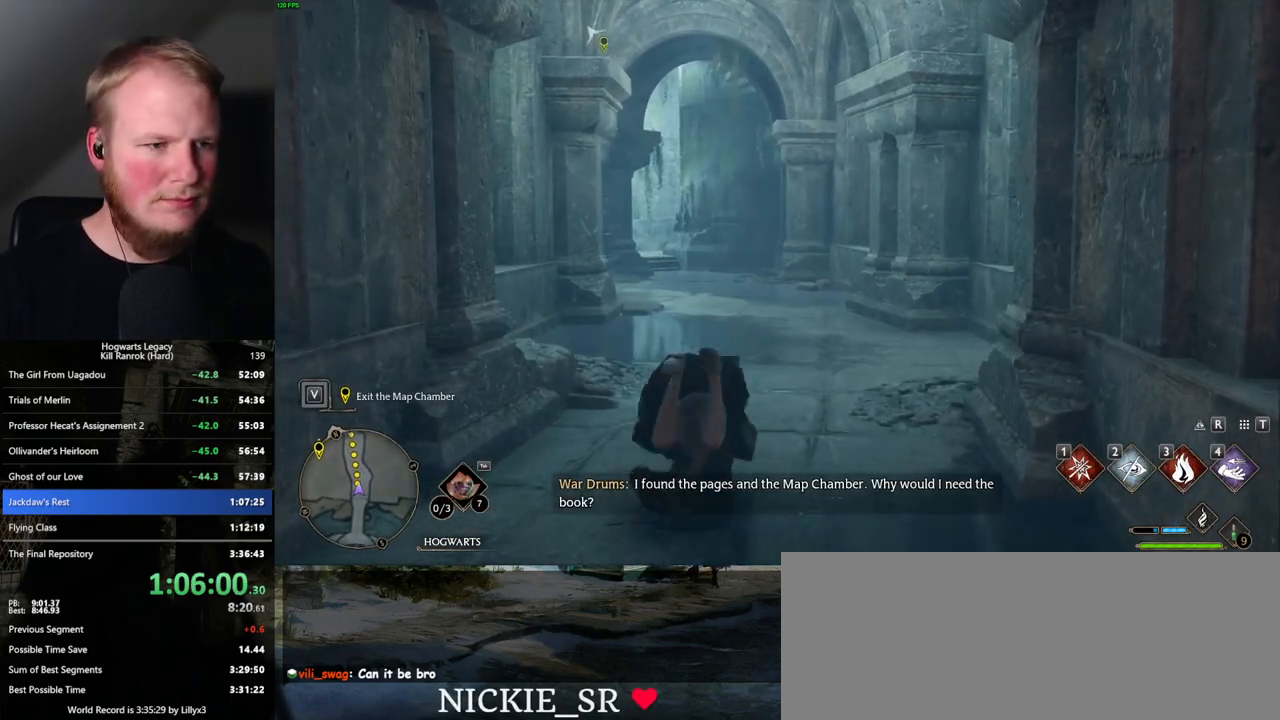
{"keys": ["w"], "mouse": [], "events": []}
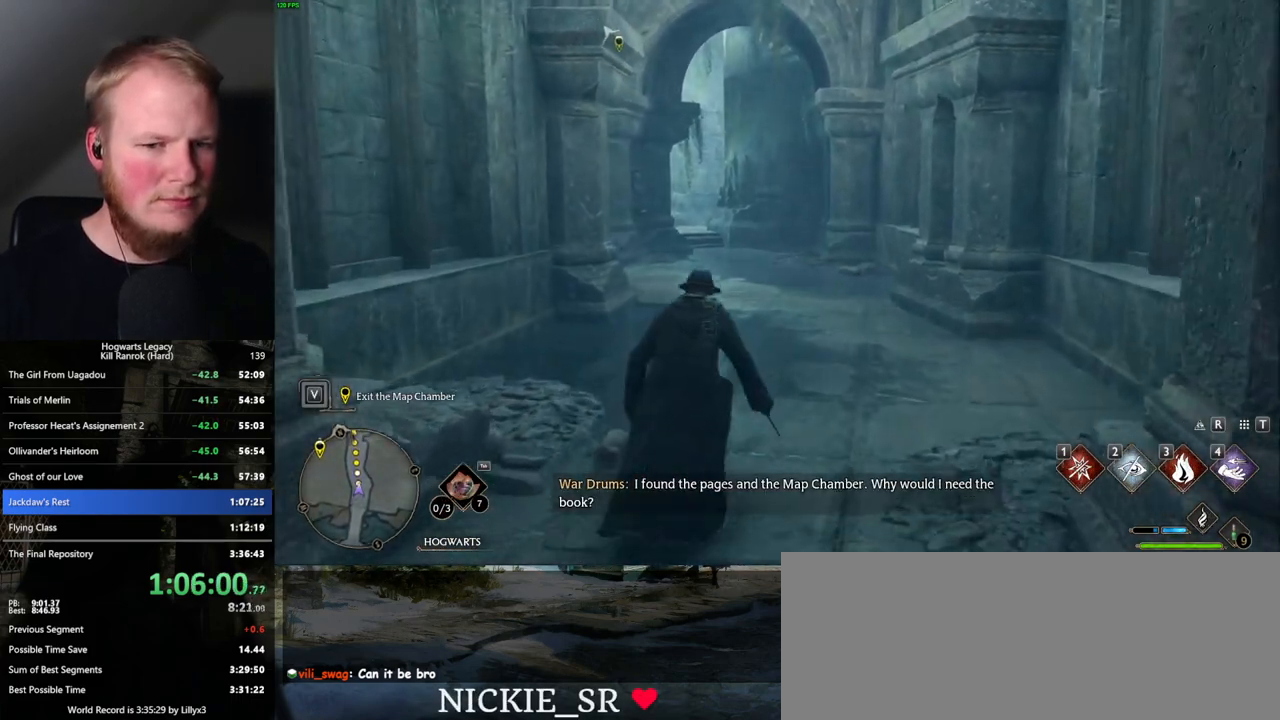
{"keys": ["w"], "mouse": [], "events": []}
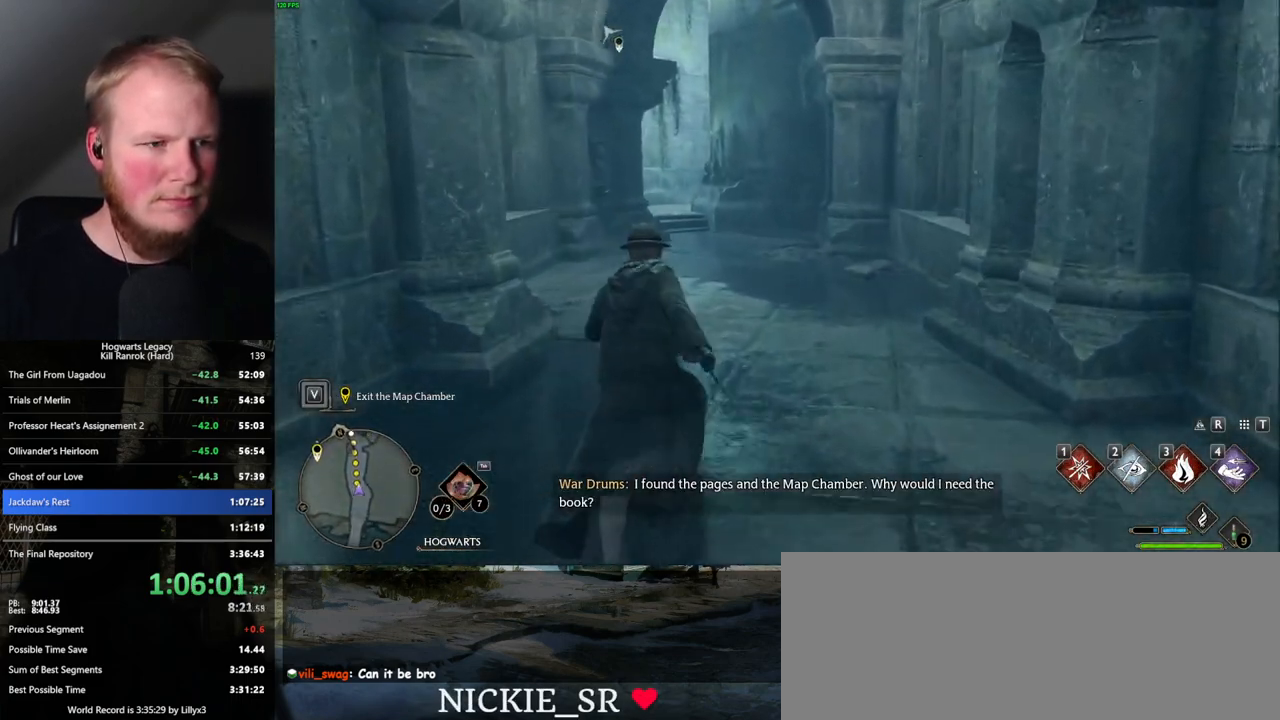
{"keys": ["w"], "mouse": [], "events": []}
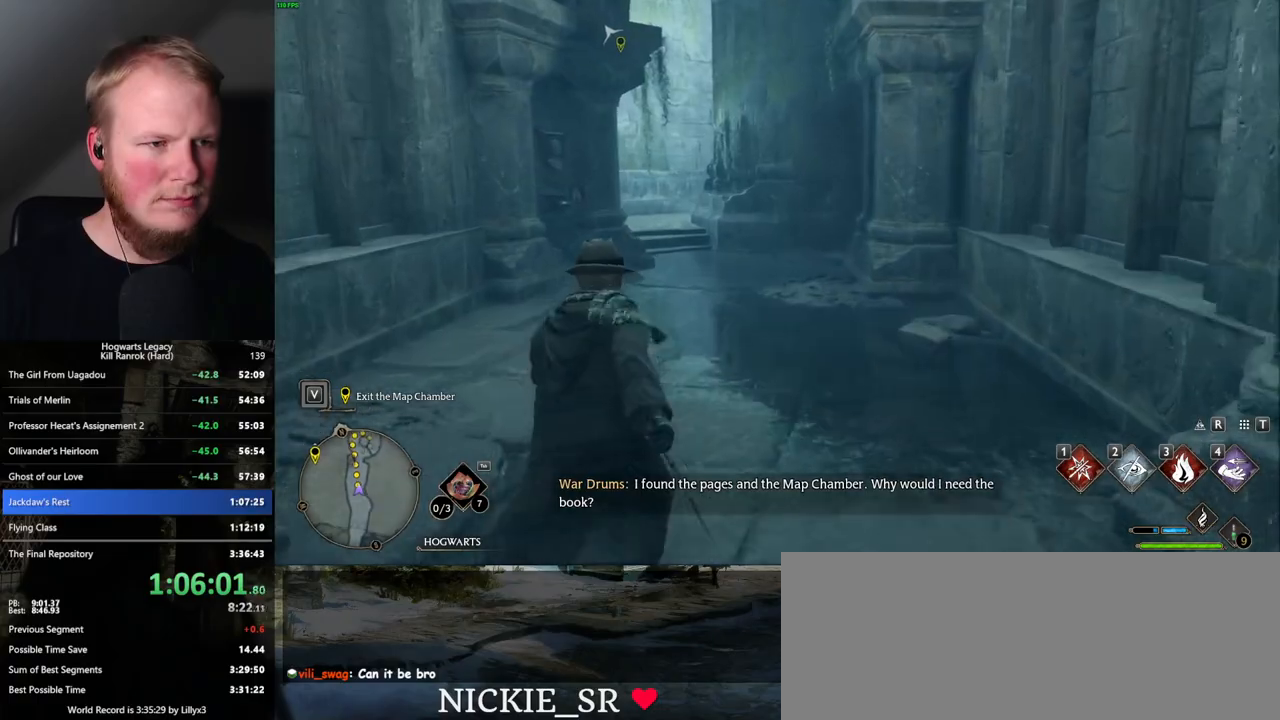
{"keys": ["w"], "mouse": [], "events": []}
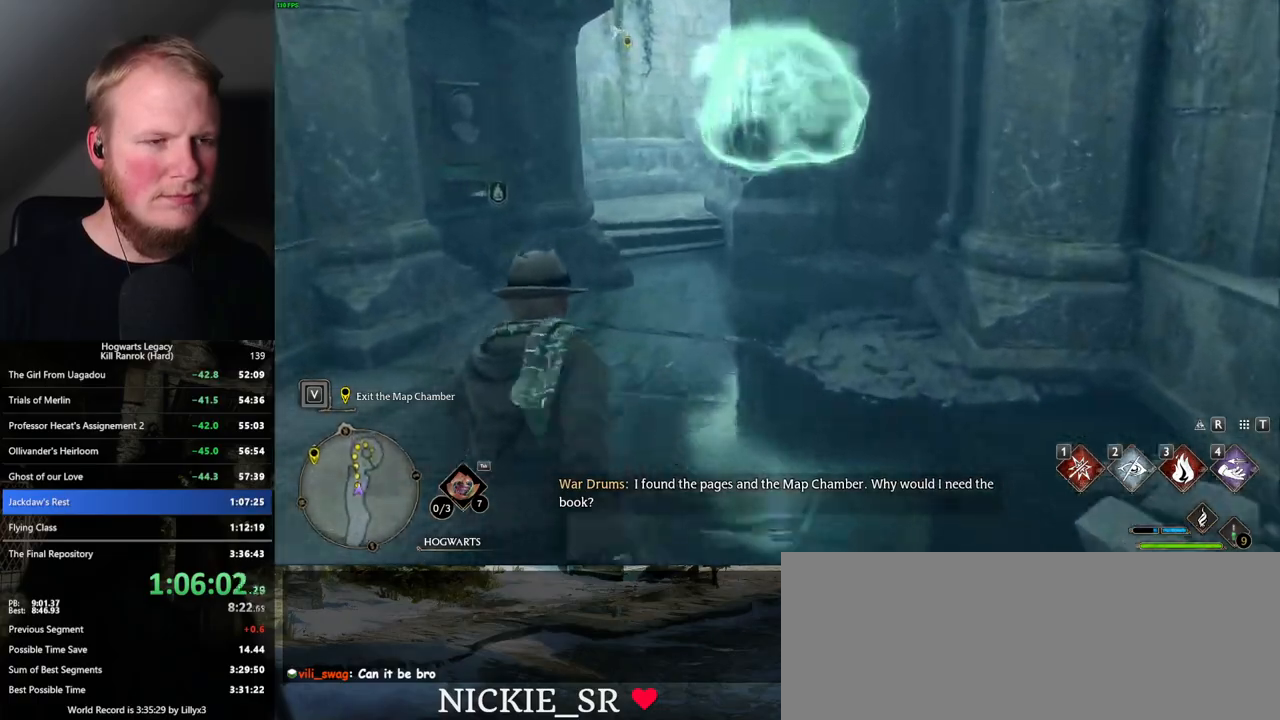
{"keys": ["w"], "mouse": [], "events": []}
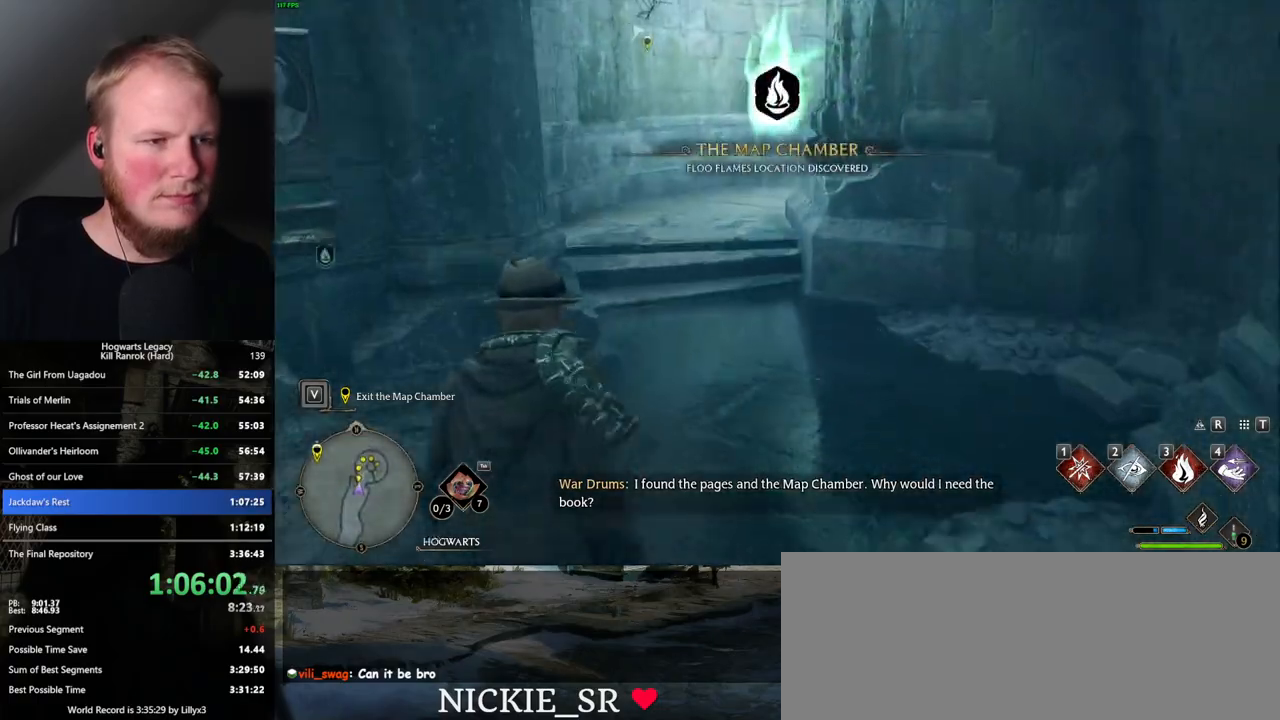
{"keys": ["w"], "mouse": [], "events": []}
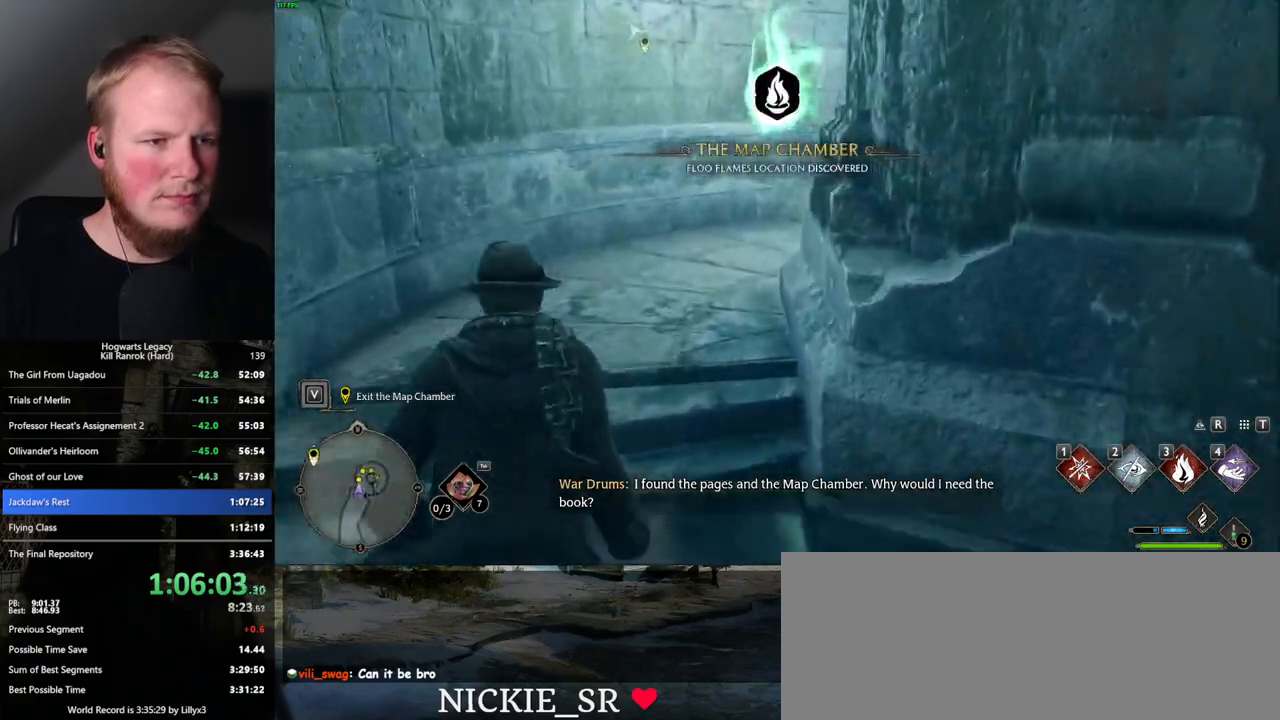
{"keys": ["w"], "mouse": [], "events": []}
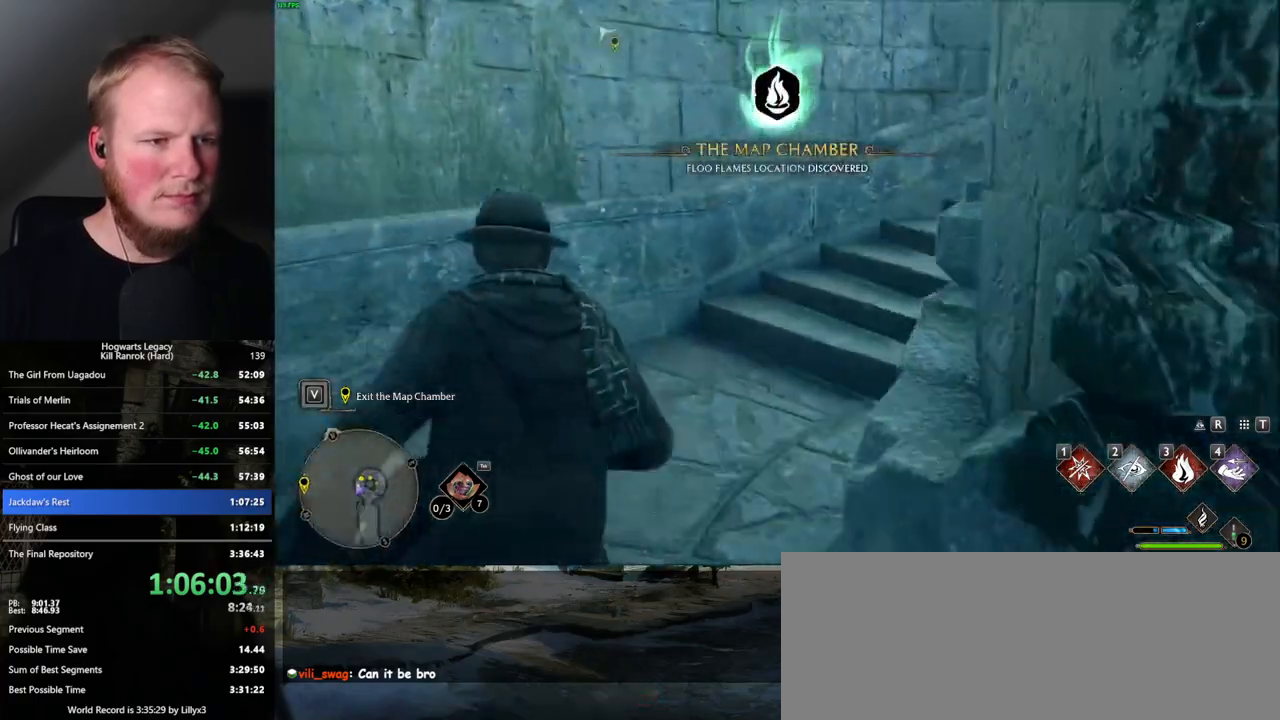
{"keys": ["w"], "mouse": [], "events": []}
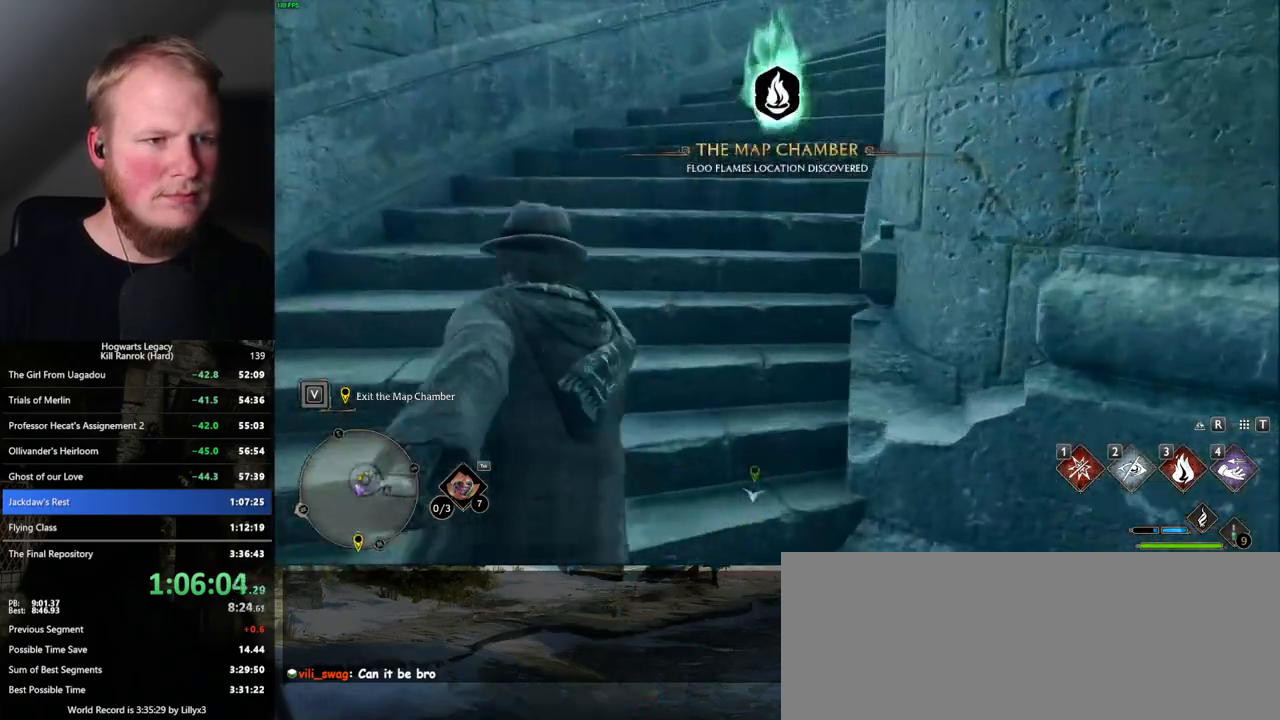
{"keys": ["w"], "mouse": [], "events": []}
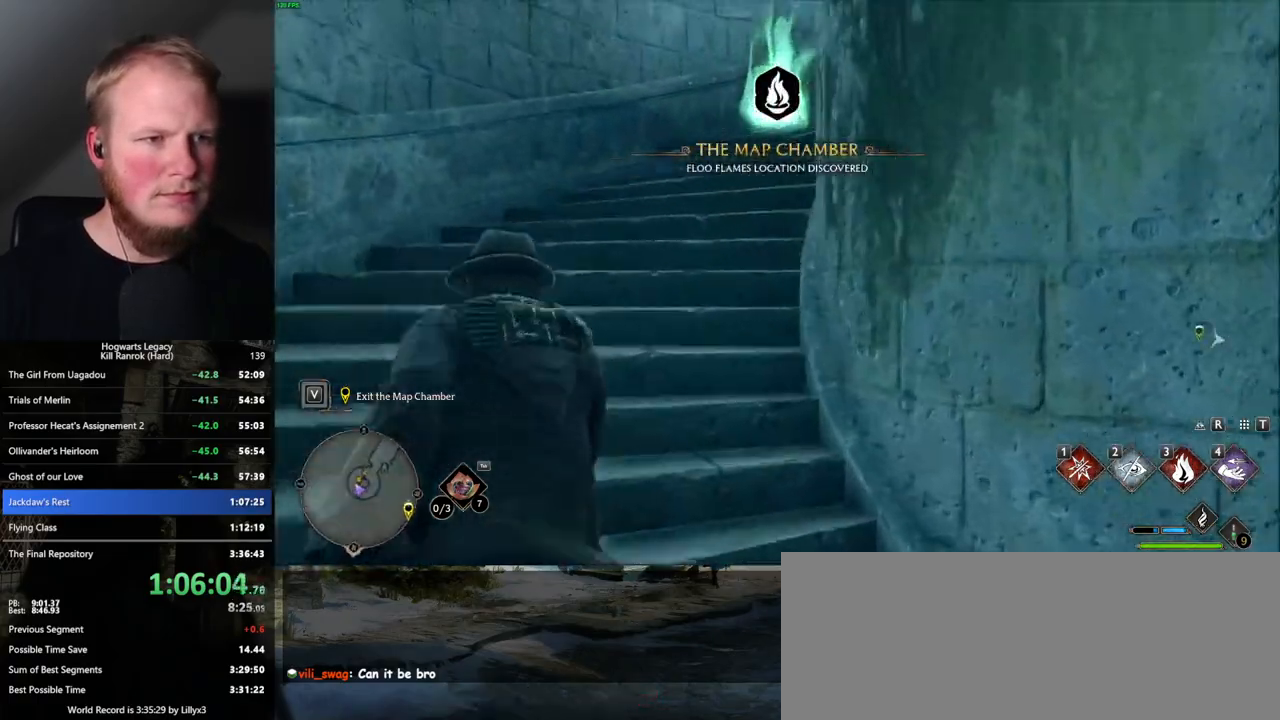
{"keys": ["w"], "mouse": [], "events": []}
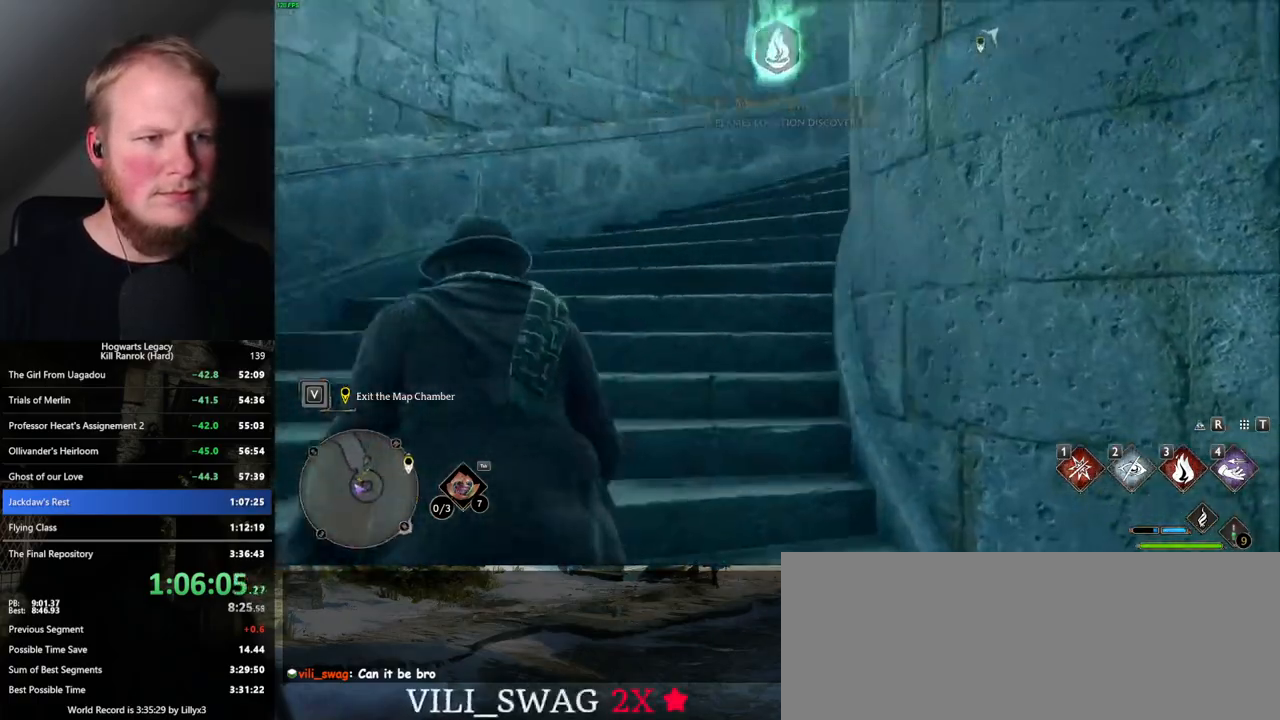
{"keys": ["w"], "mouse": [], "events": []}
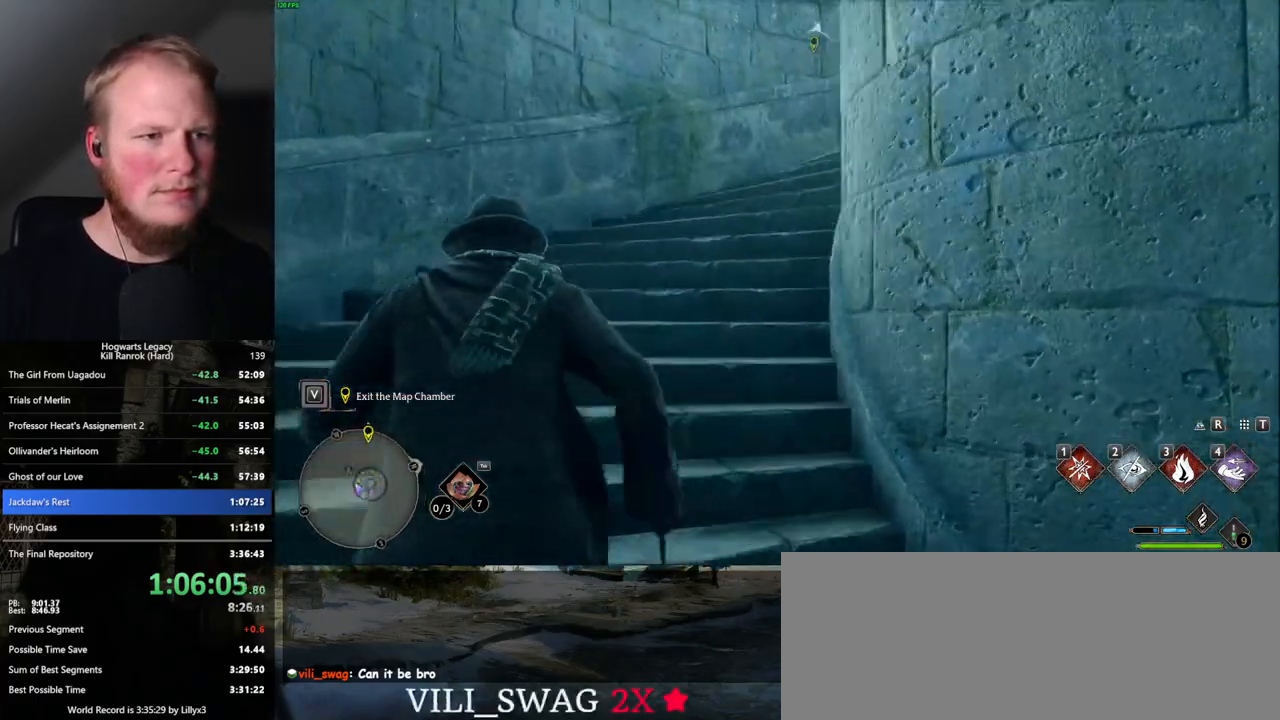
{"keys": ["w"], "mouse": [], "events": []}
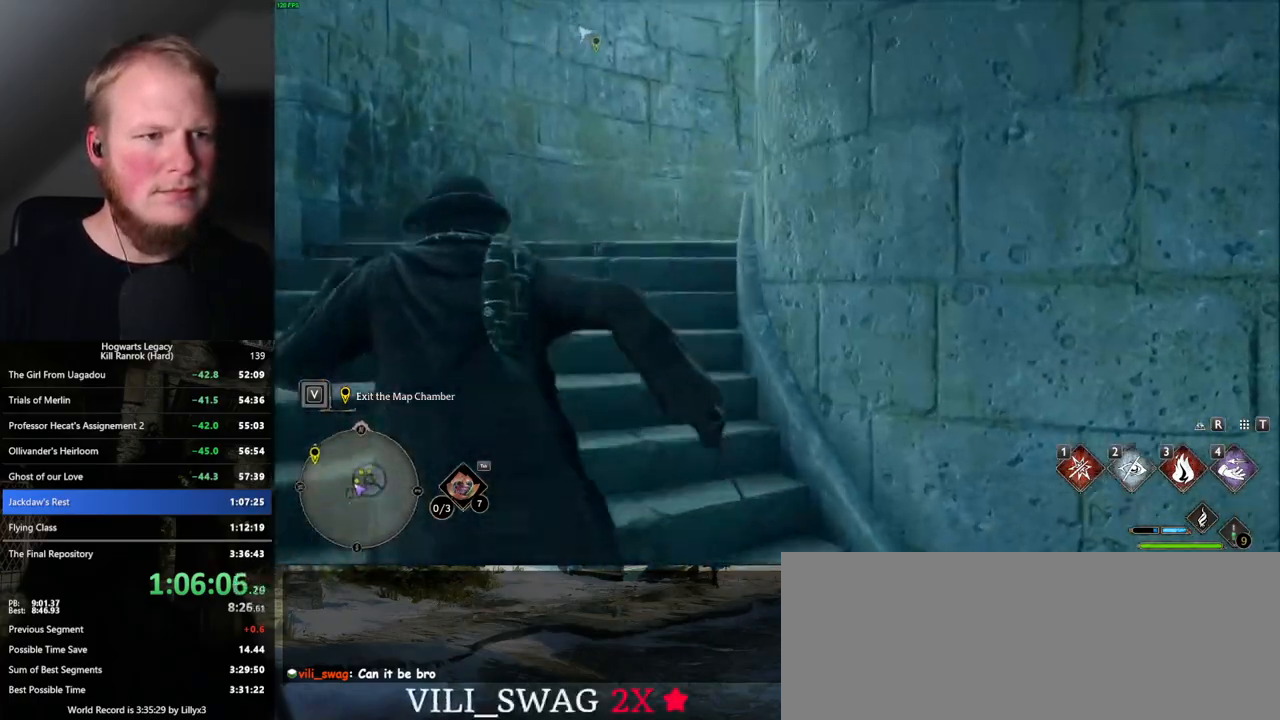
{"keys": ["w"], "mouse": [], "events": []}
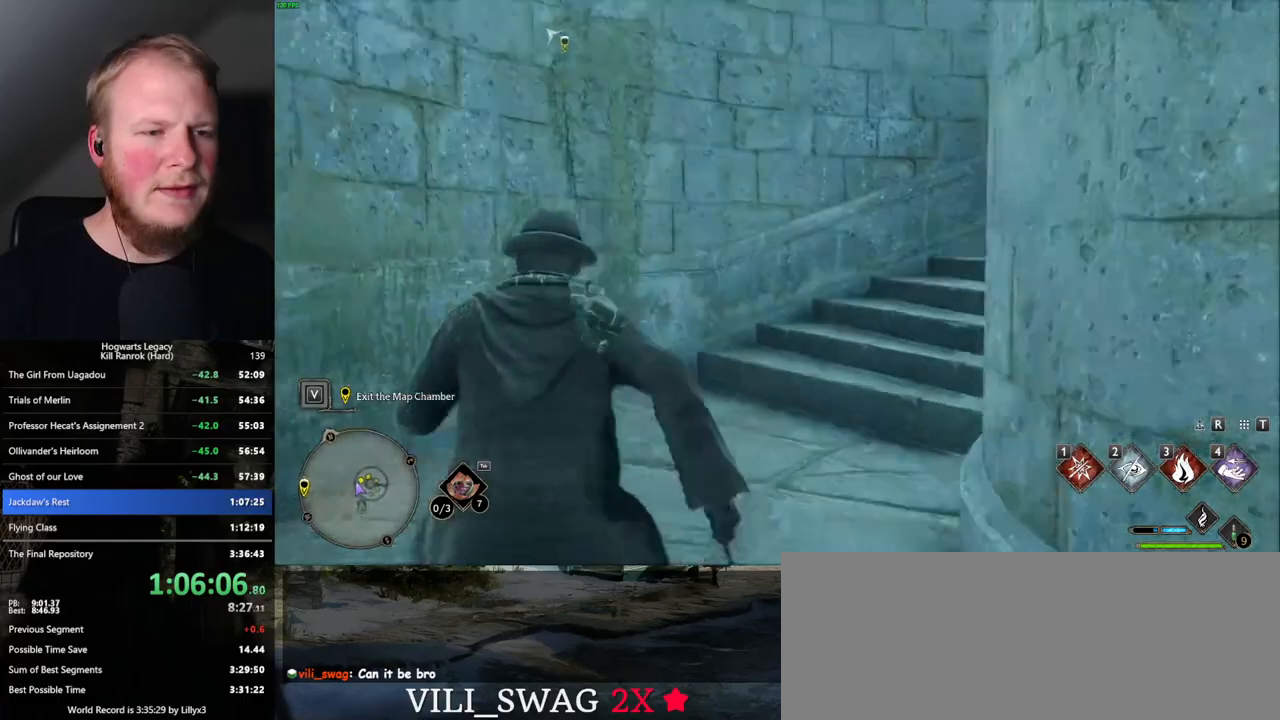
{"keys": ["w"], "mouse": [], "events": []}
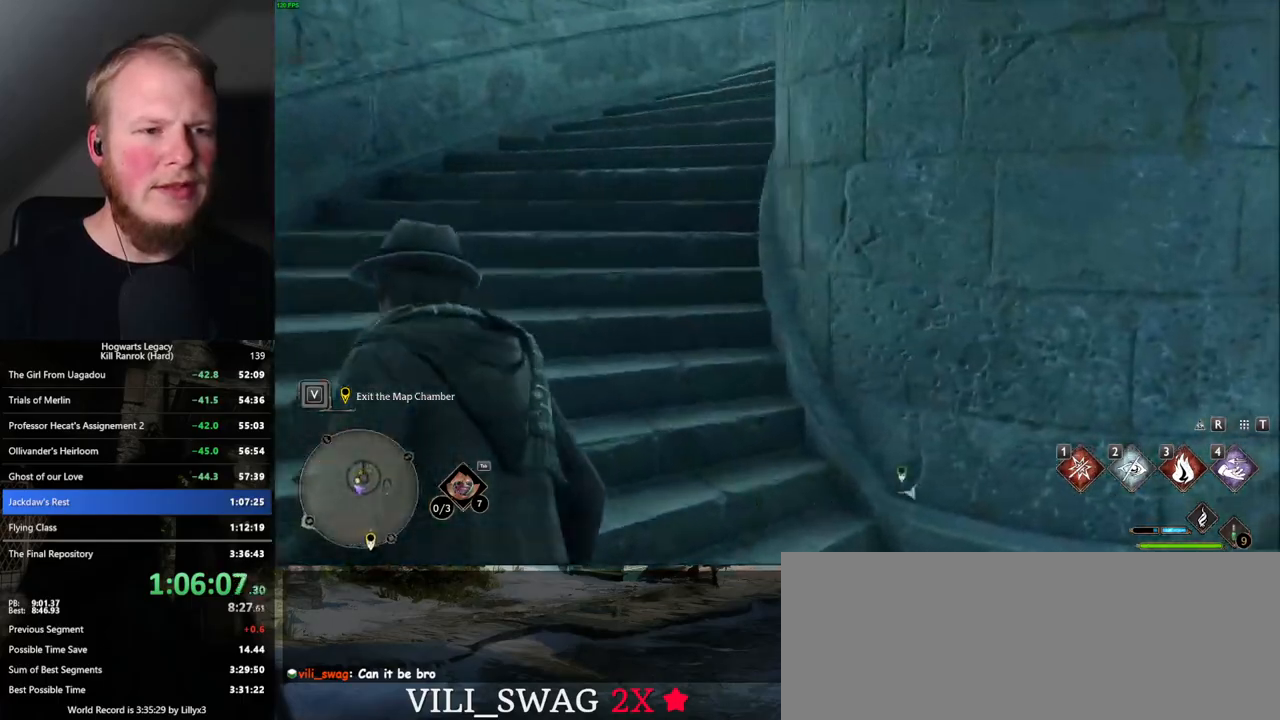
{"keys": ["w"], "mouse": [], "events": []}
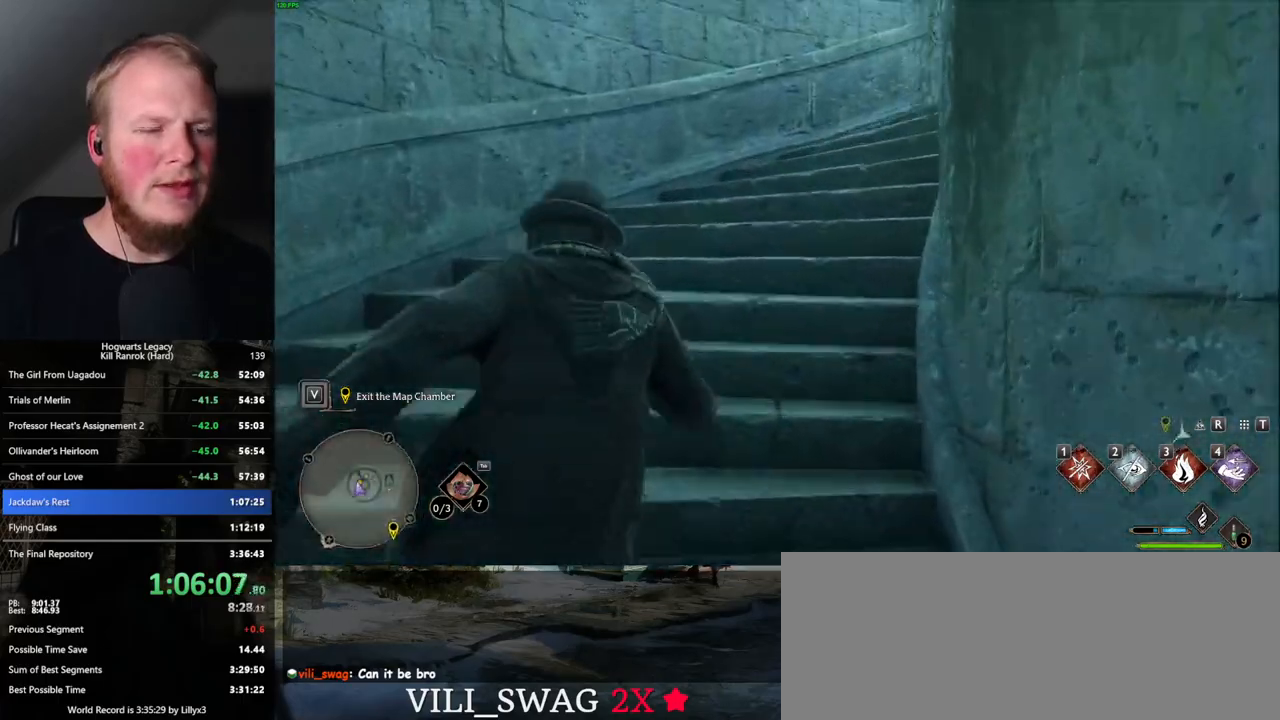
{"keys": ["w"], "mouse": [], "events": []}
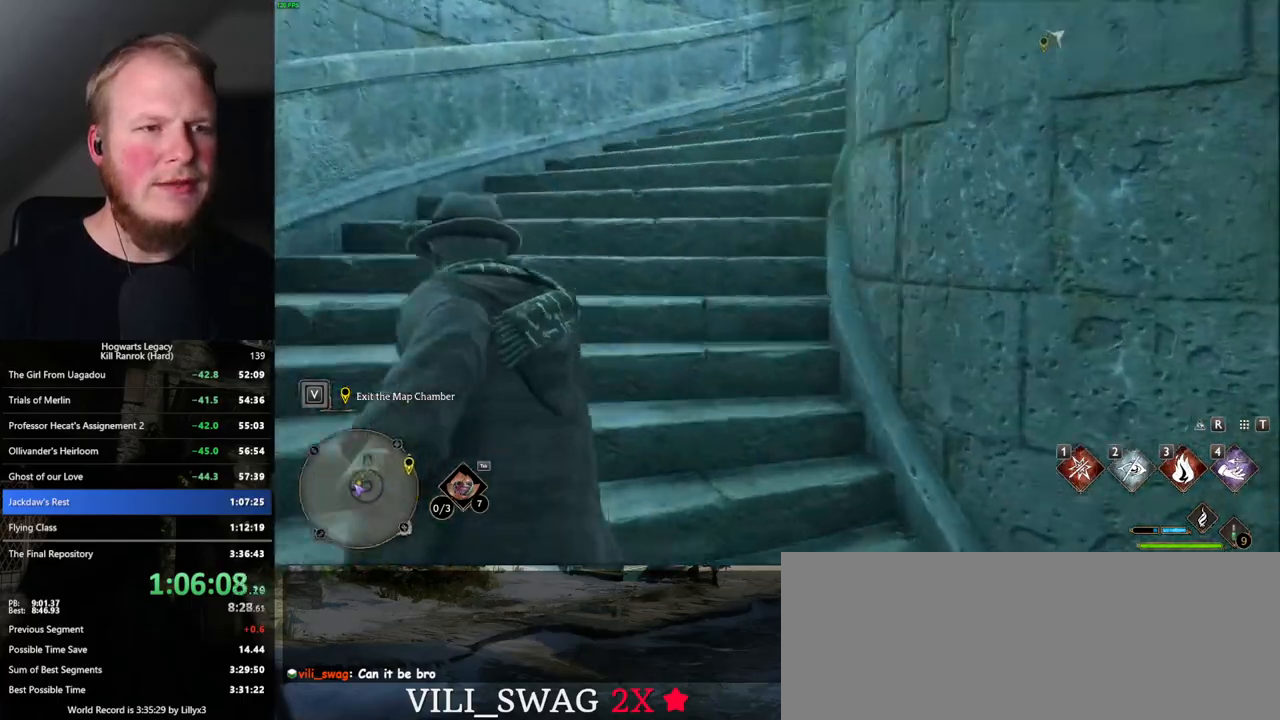
{"keys": ["w"], "mouse": [], "events": []}
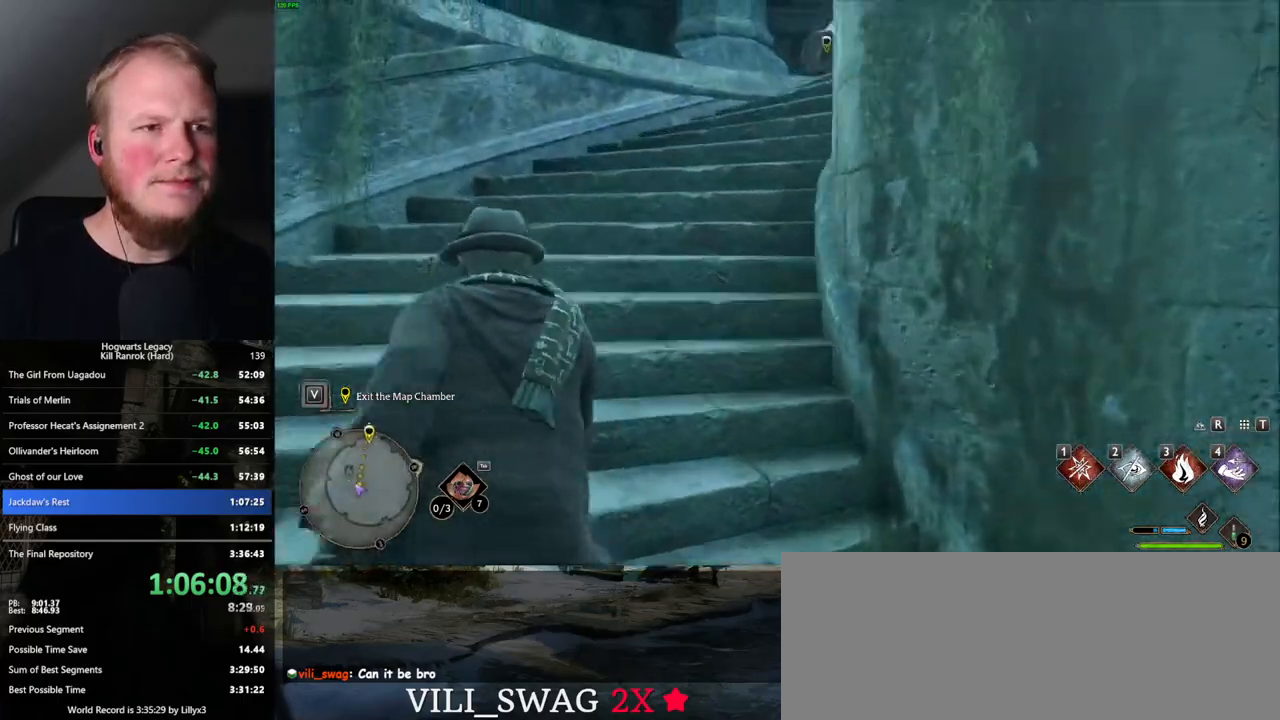
{"keys": ["w"], "mouse": [], "events": []}
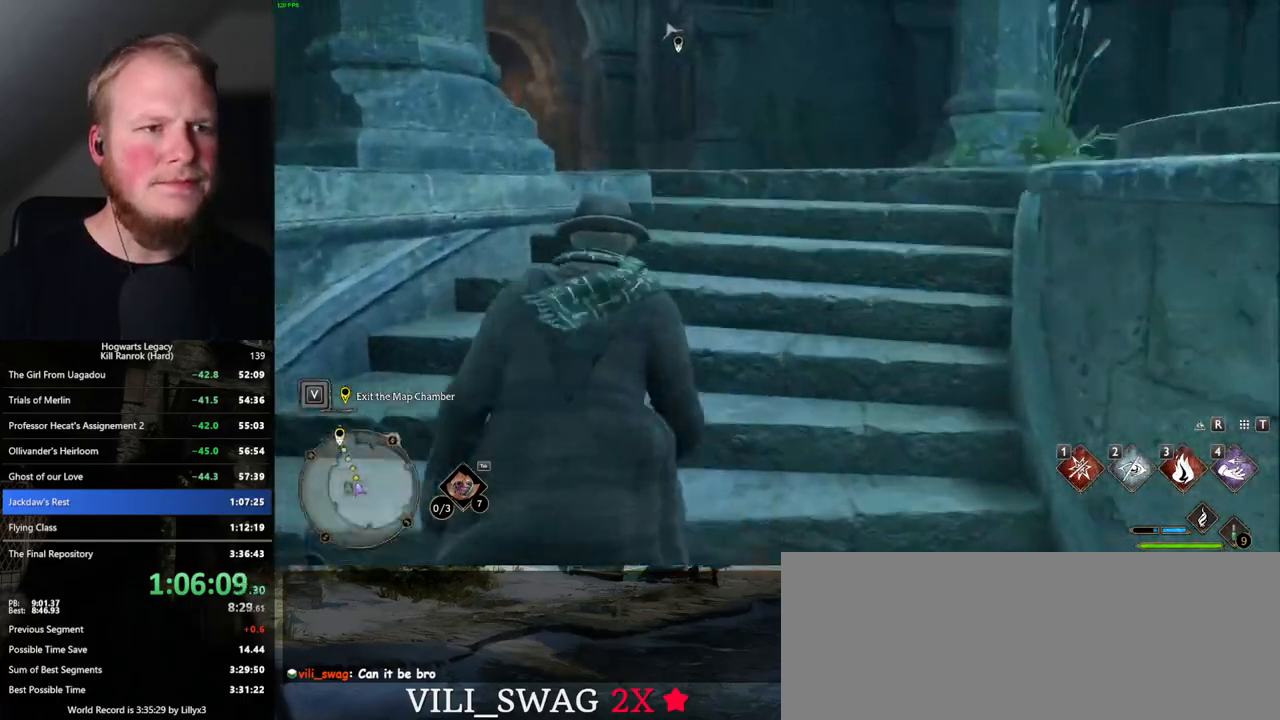
{"keys": ["w"], "mouse": [], "events": []}
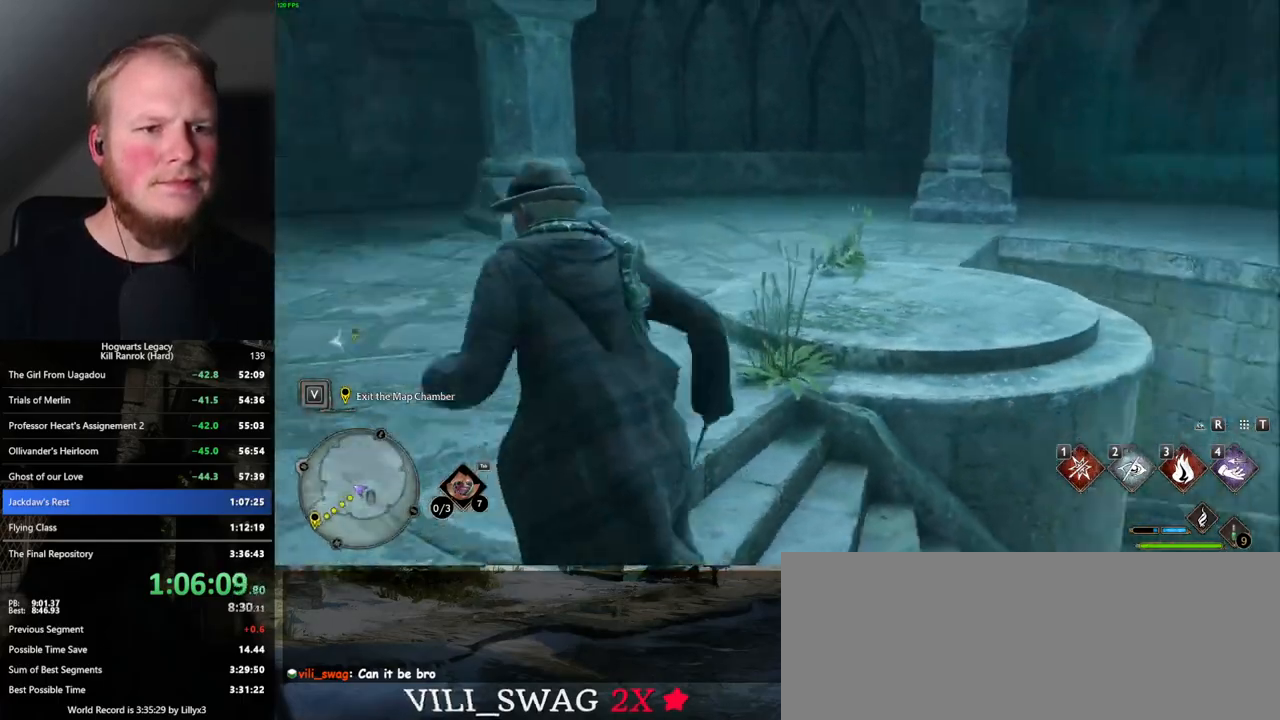
{"keys": ["w"], "mouse": [], "events": []}
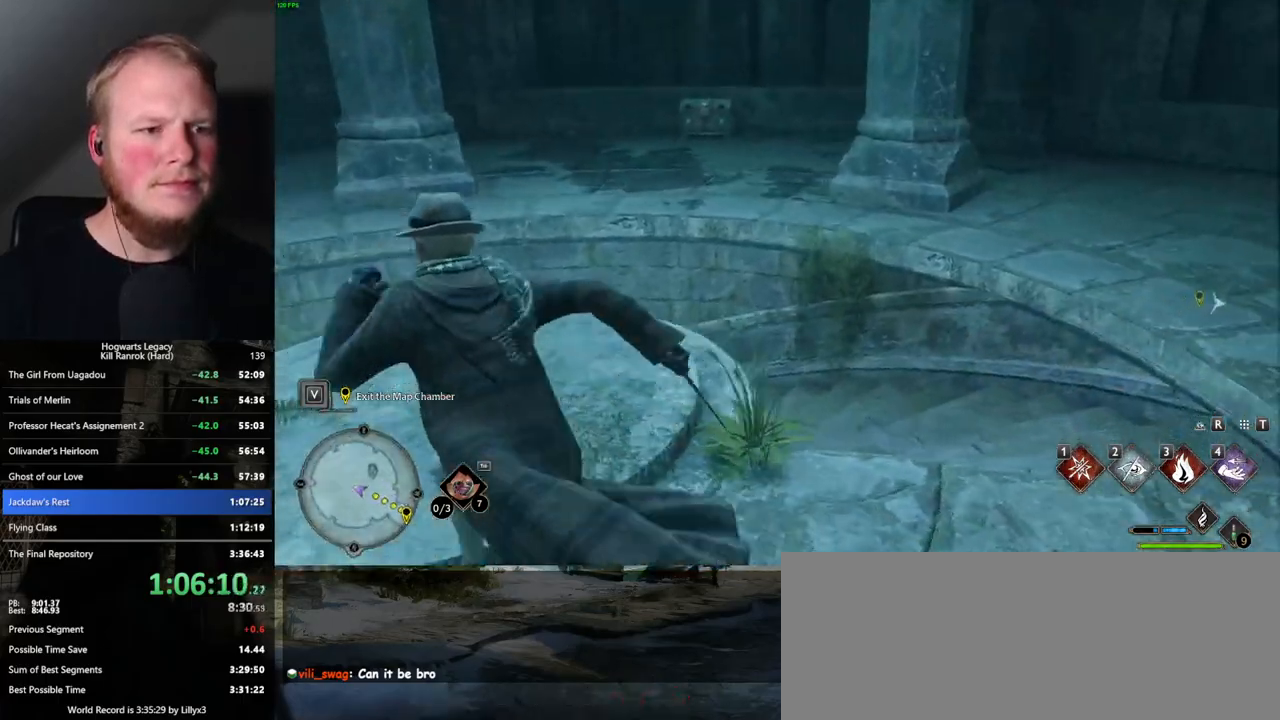
{"keys": ["w"], "mouse": [], "events": [[200, "mouse_mb5", "down"], [334, "mouse_mb5", "up"]]}
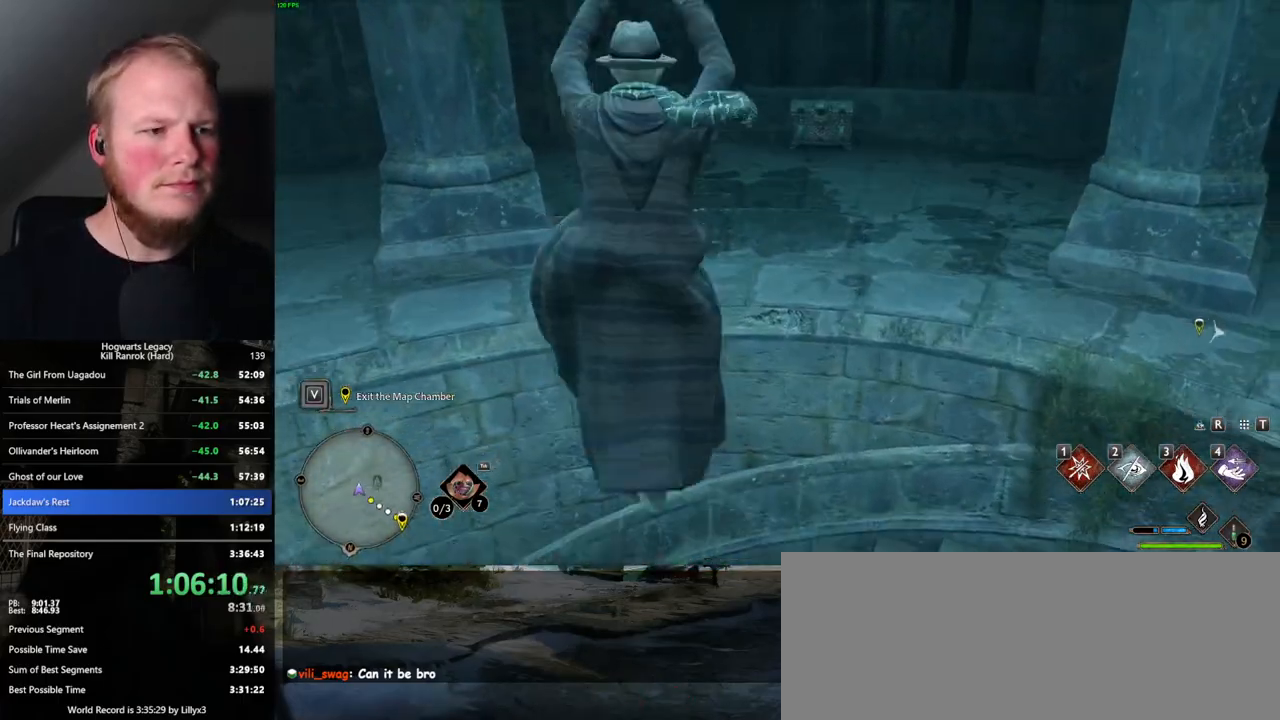
{"keys": ["2", "w"], "mouse": [], "events": [[484, "2", "down"]]}
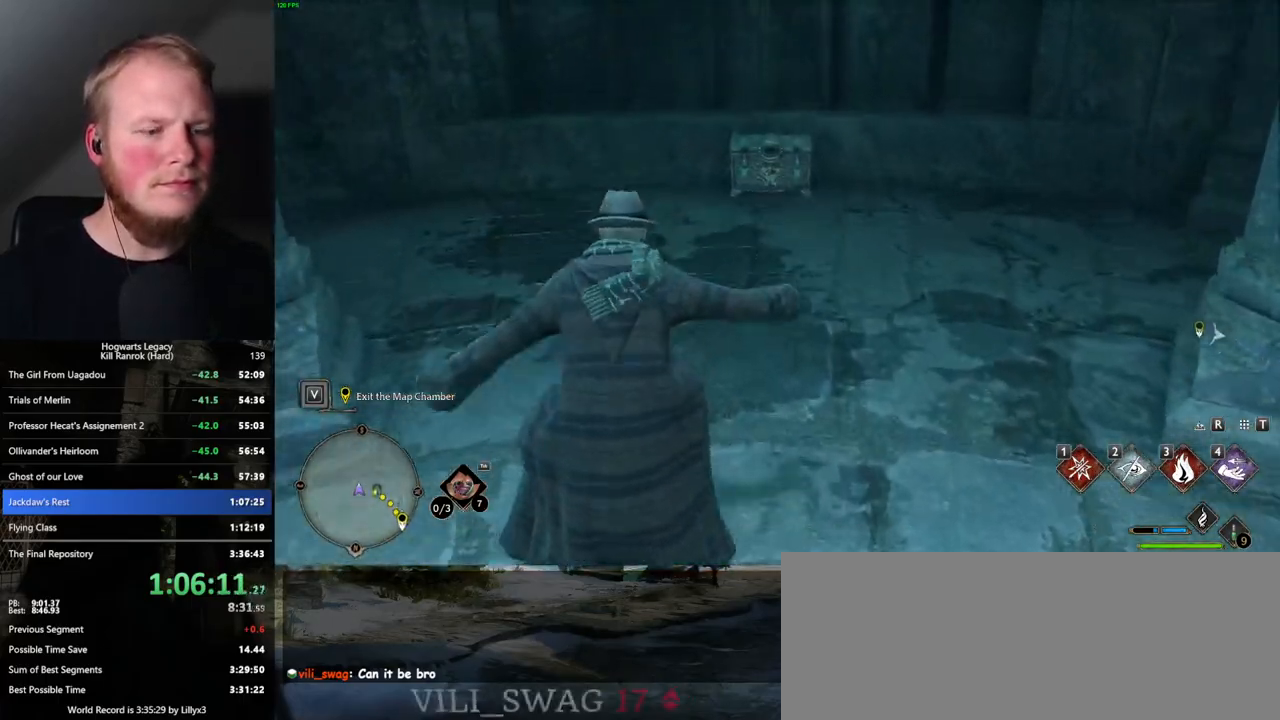
{"keys": ["w"], "mouse": [], "events": [[117, "2", "up"]]}